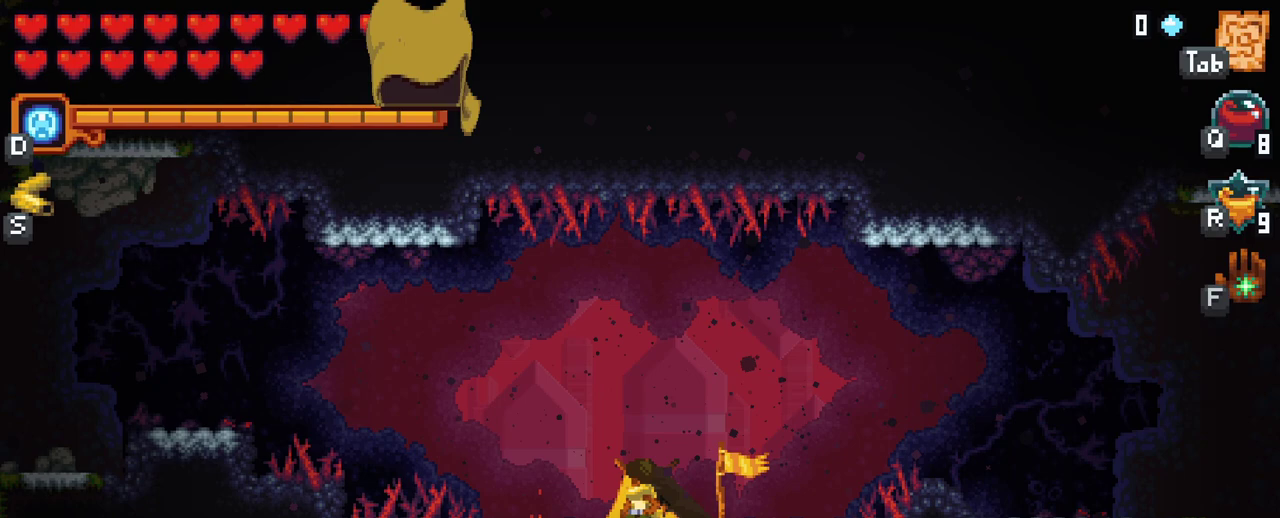
Gameplay with a controller (Xbox layout); each line is a JSON object with the inputs held at the frame after it. "events" lists button and stick changes between this image and that frame as [ms after this image, input, new state], when the widget could be followed in between. Not read: L3 R3.
{"buttons": [], "left_stick": "center", "right_stick": "center", "events": []}
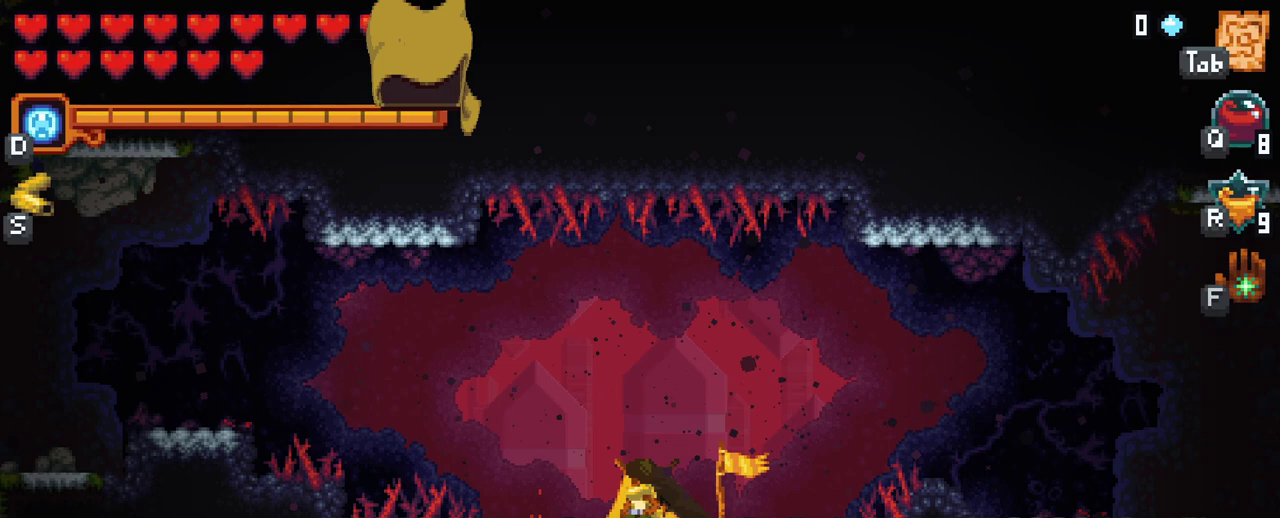
{"buttons": [], "left_stick": "center", "right_stick": "center", "events": []}
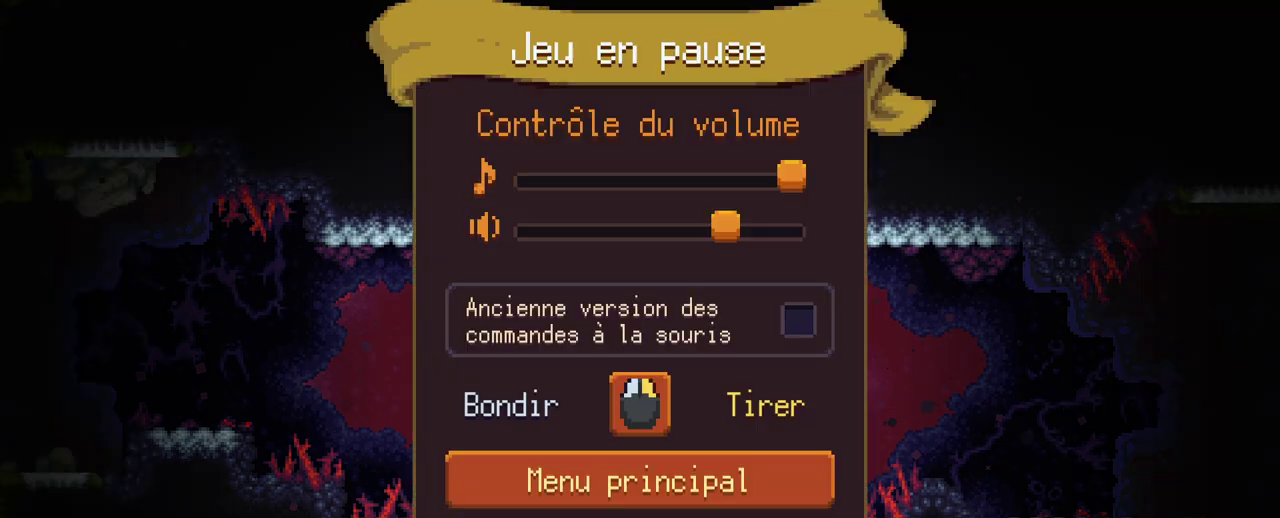
{"buttons": [], "left_stick": "center", "right_stick": "center", "events": []}
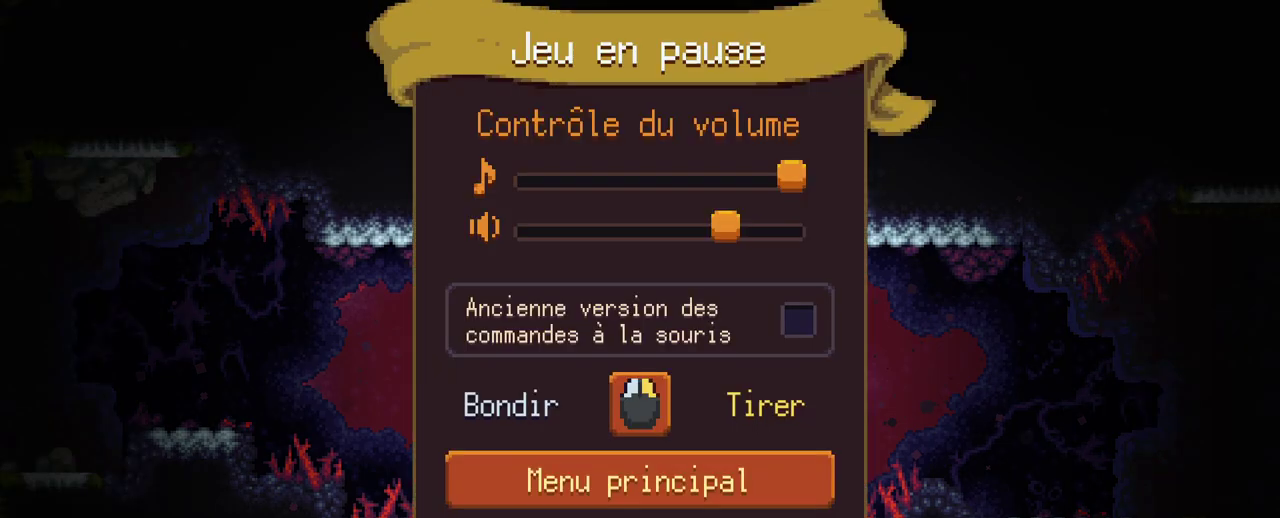
{"buttons": [], "left_stick": "center", "right_stick": "center", "events": []}
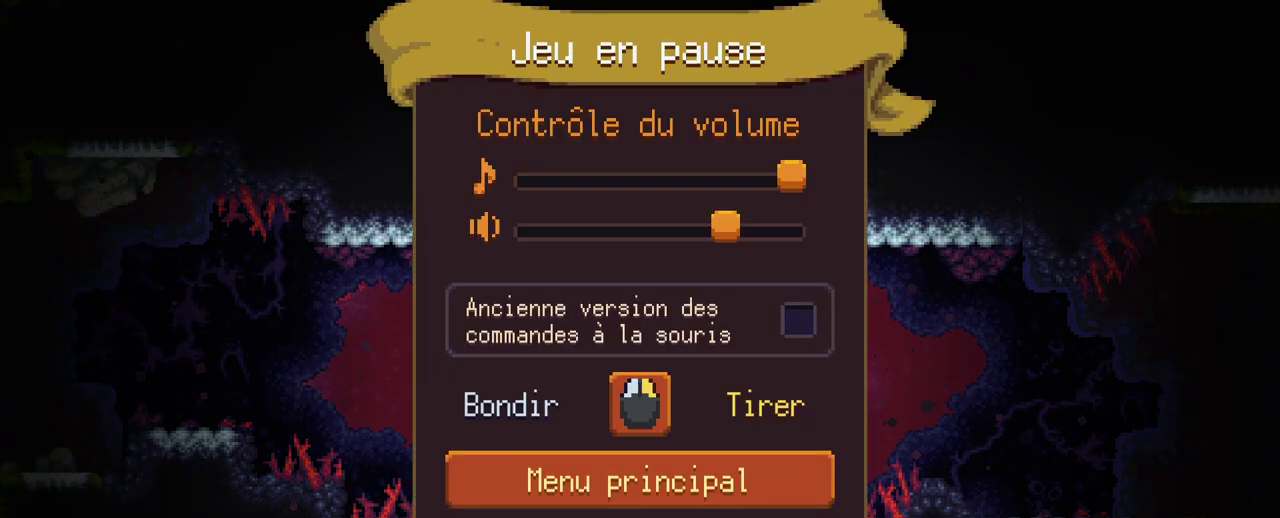
{"buttons": [], "left_stick": "up", "right_stick": "center", "events": [[500, "left_stick", "up"]]}
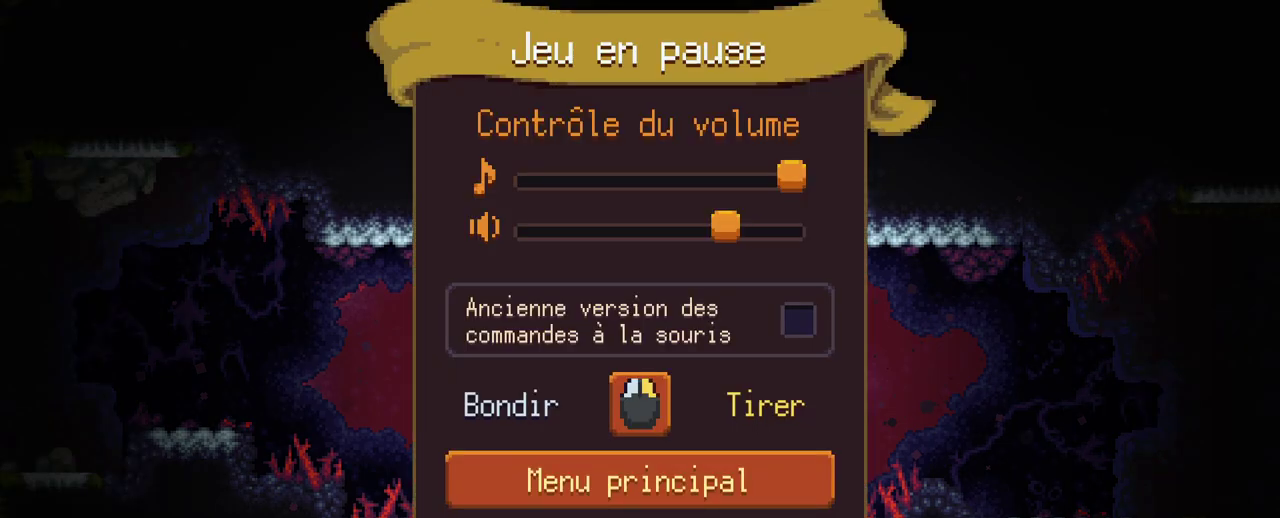
{"buttons": [], "left_stick": "up", "right_stick": "center", "events": [[167, "left_stick", "center"], [367, "left_stick", "up"]]}
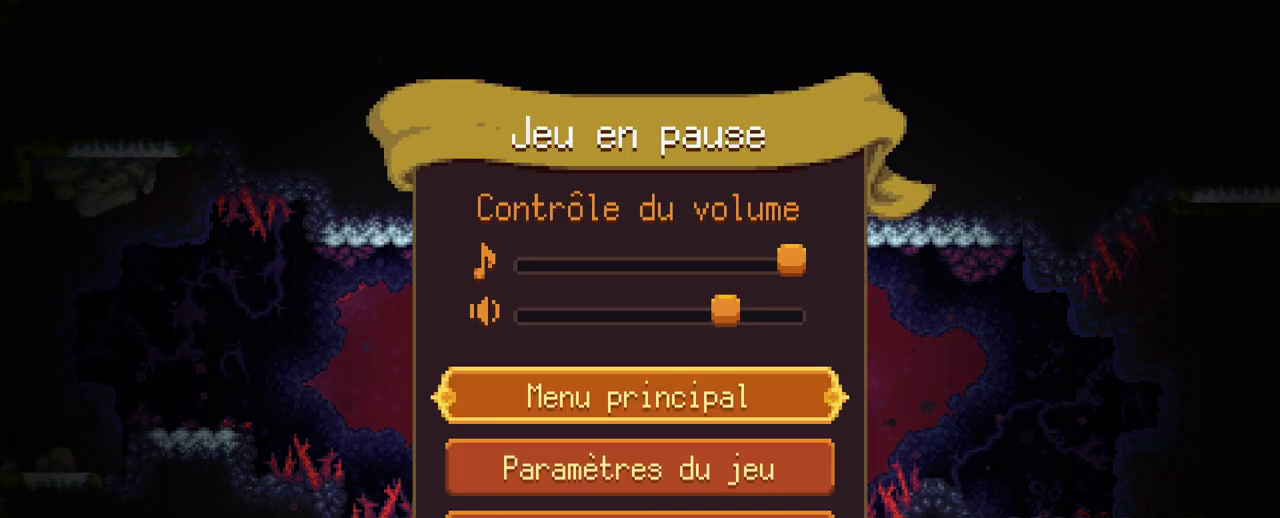
{"buttons": [], "left_stick": "center", "right_stick": "center", "events": [[67, "left_stick", "center"], [333, "B", "down"], [450, "B", "up"]]}
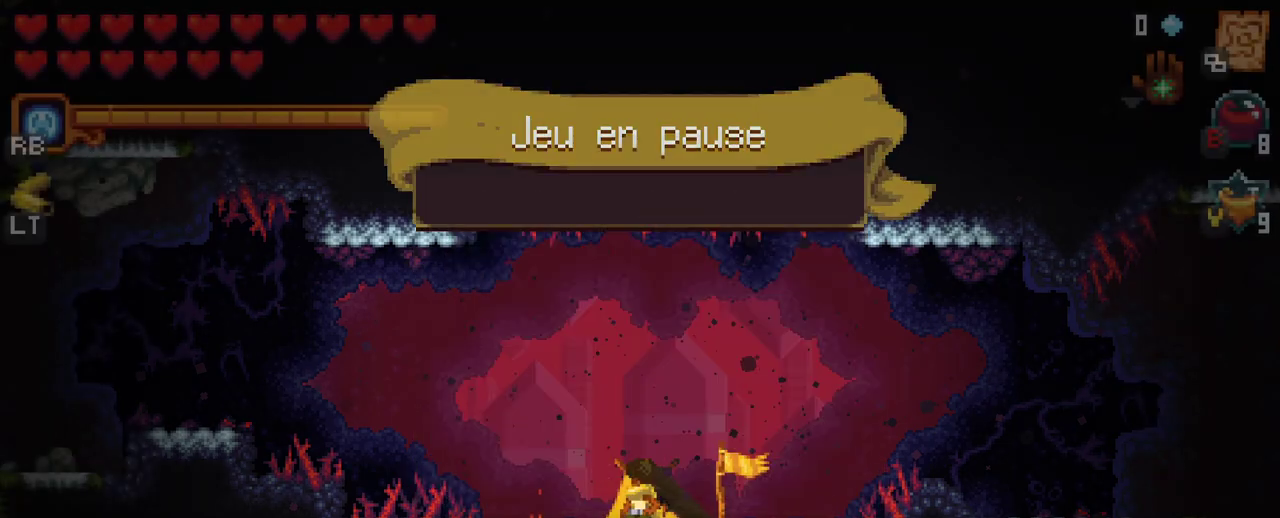
{"buttons": [], "left_stick": "left", "right_stick": "center", "events": [[217, "left_stick", "left"]]}
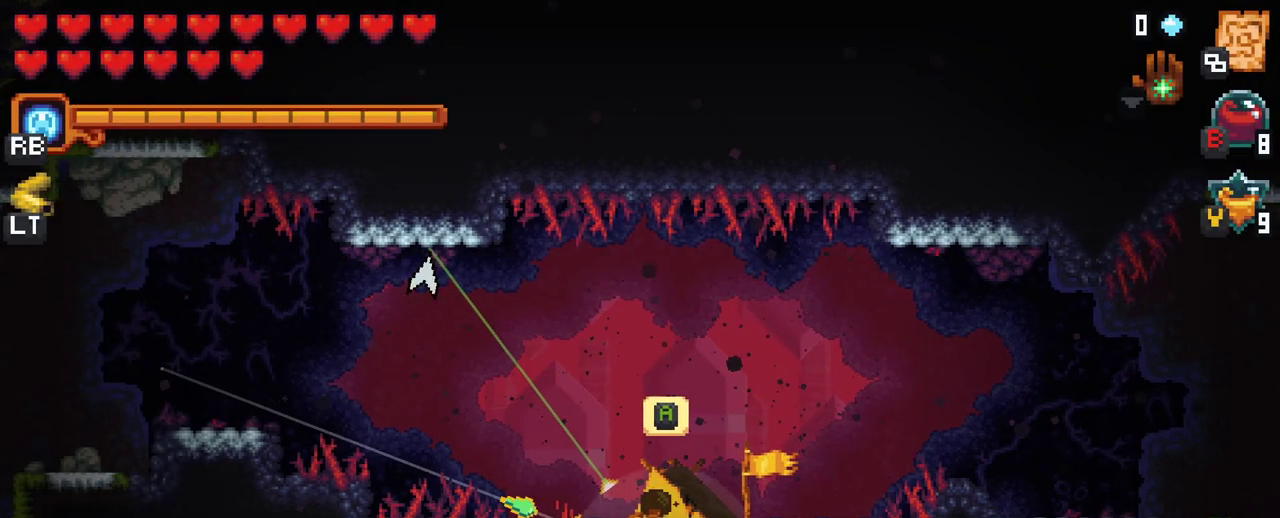
{"buttons": [], "left_stick": "left", "right_stick": "center", "events": [[17, "A", "down"], [167, "A", "up"], [333, "A", "down"], [417, "A", "up"]]}
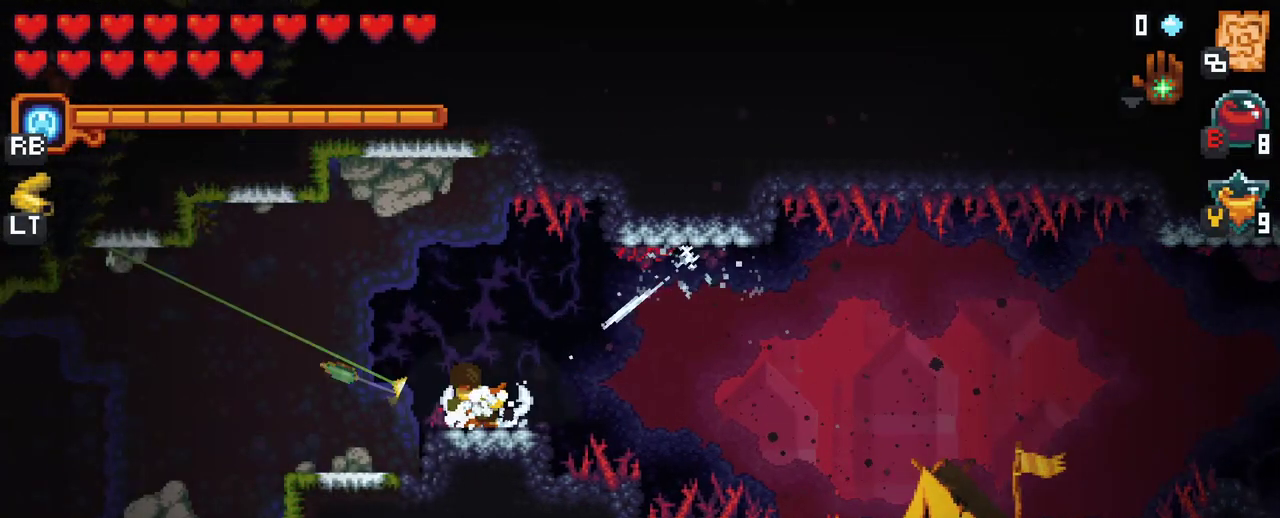
{"buttons": [], "left_stick": "left", "right_stick": "center", "events": [[117, "A", "down"], [217, "A", "up"], [367, "A", "down"], [433, "A", "up"]]}
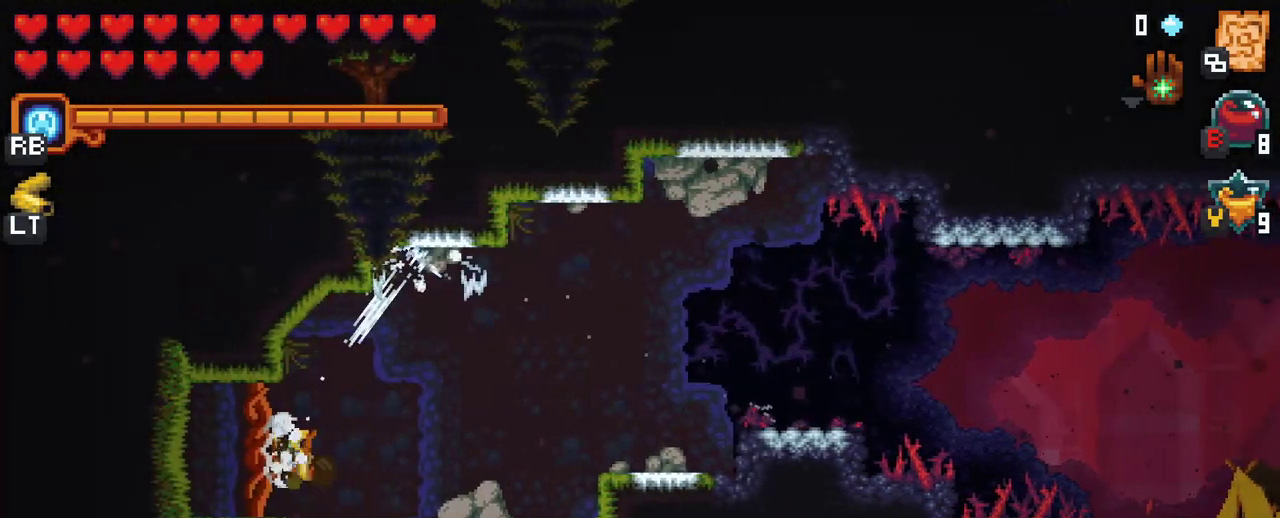
{"buttons": [], "left_stick": "center", "right_stick": "center", "events": [[317, "left_stick", "center"]]}
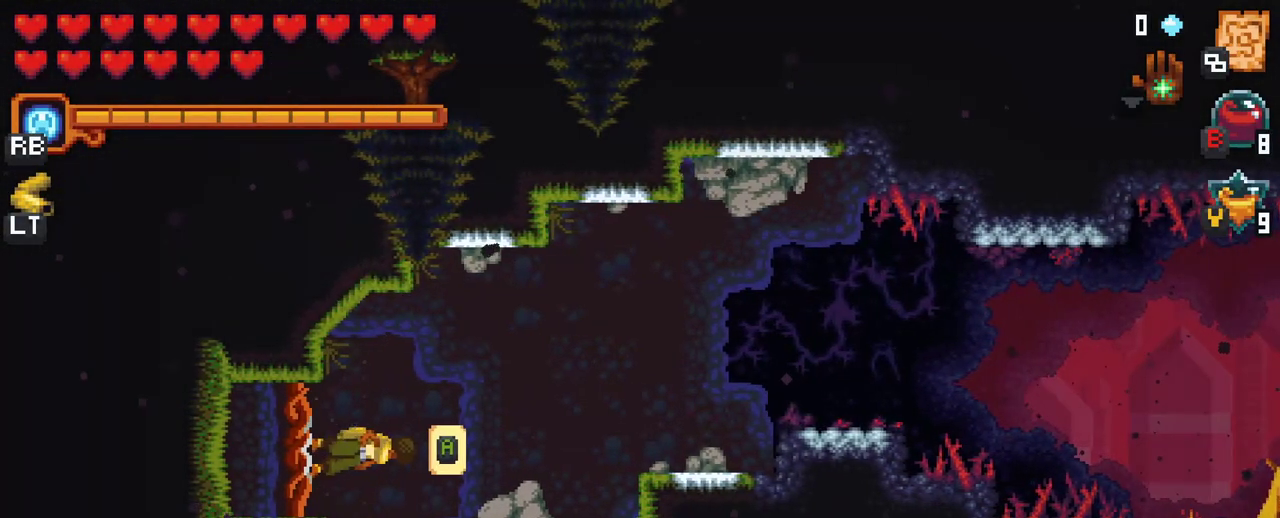
{"buttons": [], "left_stick": "center", "right_stick": "center", "events": [[33, "A", "down"], [117, "A", "up"]]}
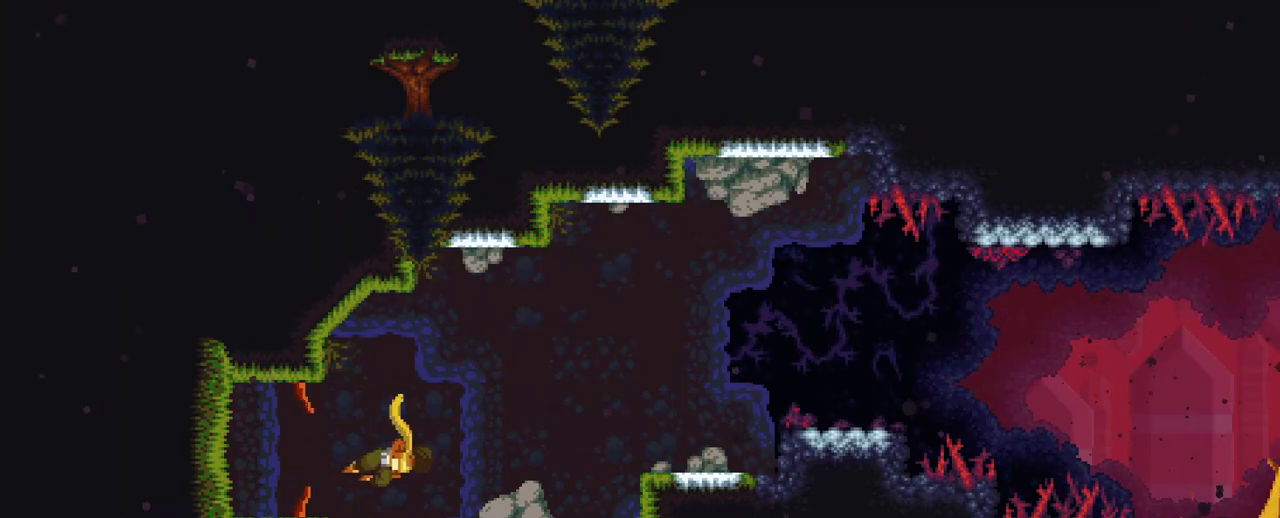
{"buttons": [], "left_stick": "center", "right_stick": "center", "events": []}
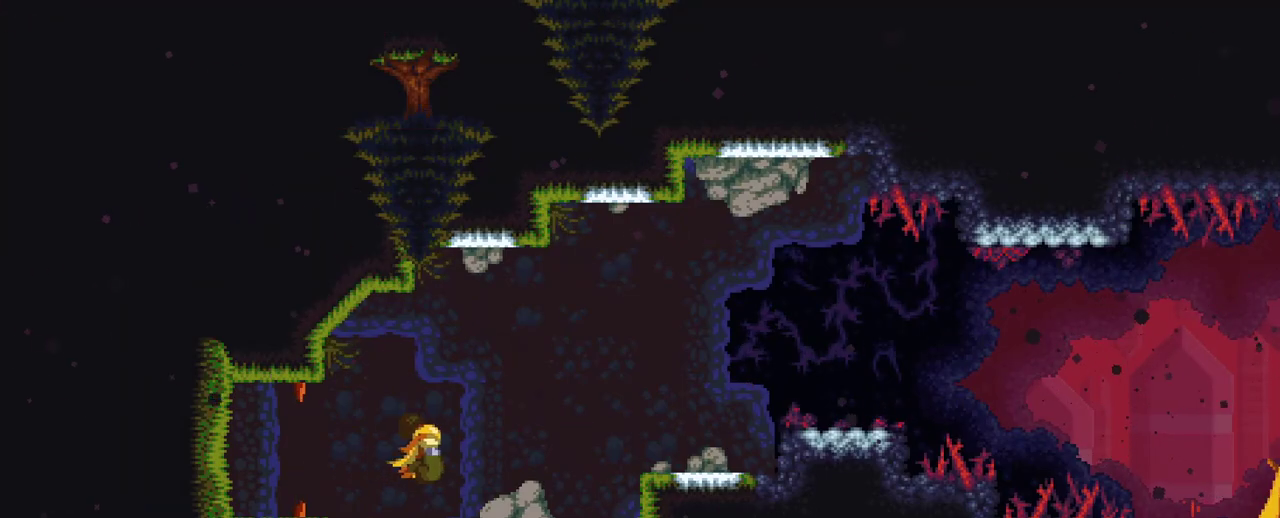
{"buttons": [], "left_stick": "center", "right_stick": "center", "events": []}
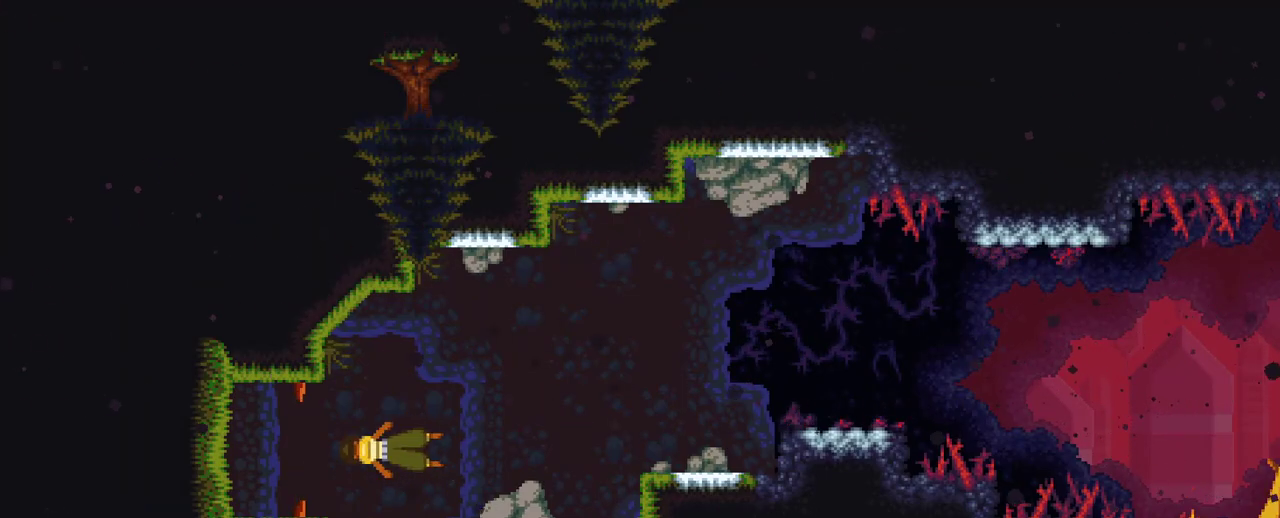
{"buttons": [], "left_stick": "center", "right_stick": "center", "events": []}
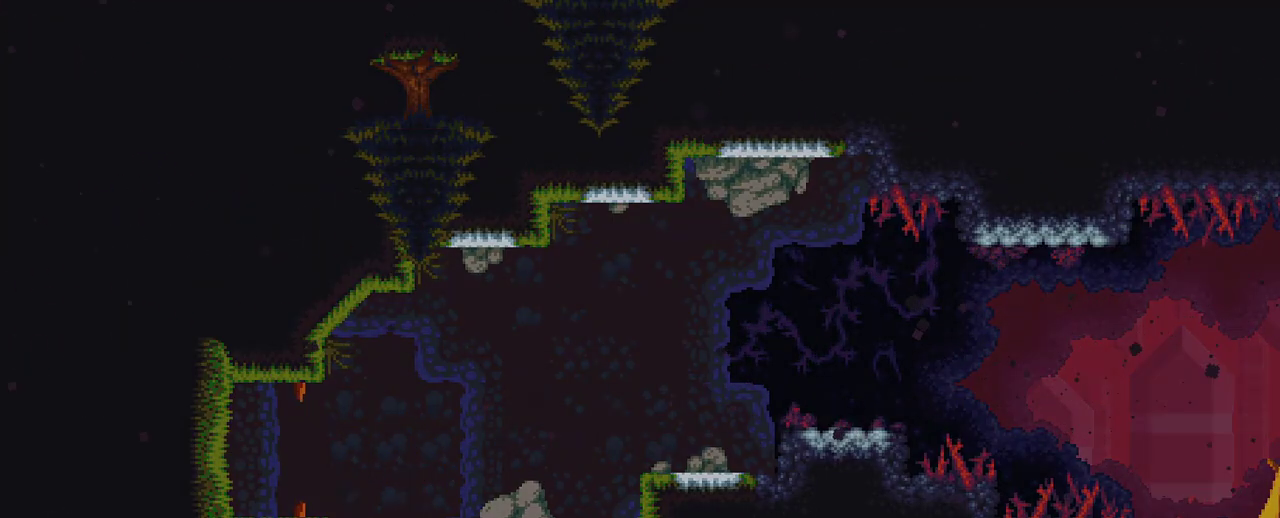
{"buttons": [], "left_stick": "center", "right_stick": "center", "events": []}
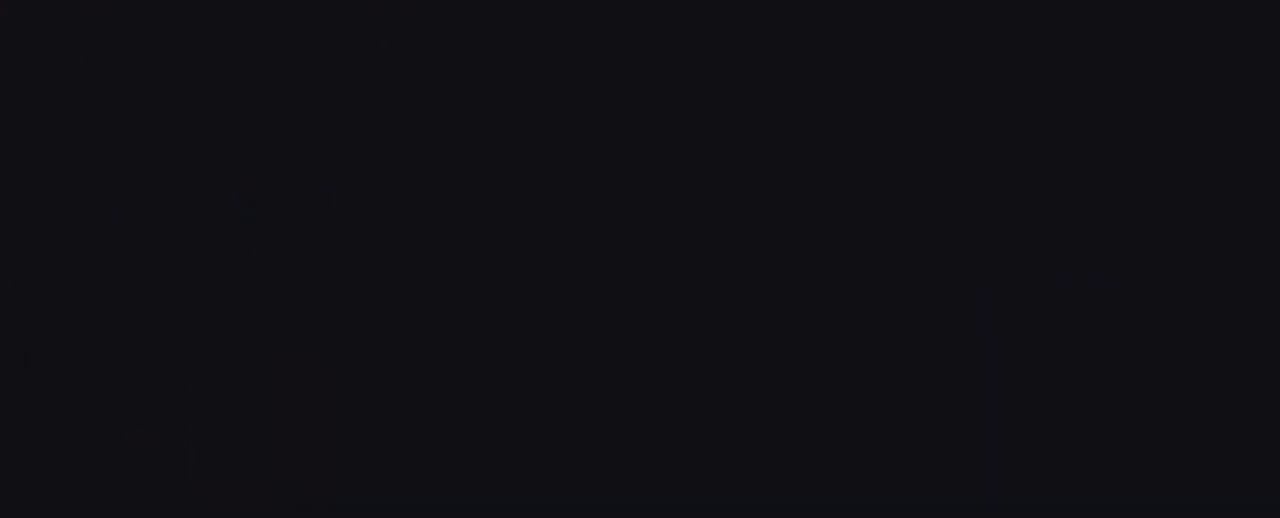
{"buttons": [], "left_stick": "center", "right_stick": "center", "events": []}
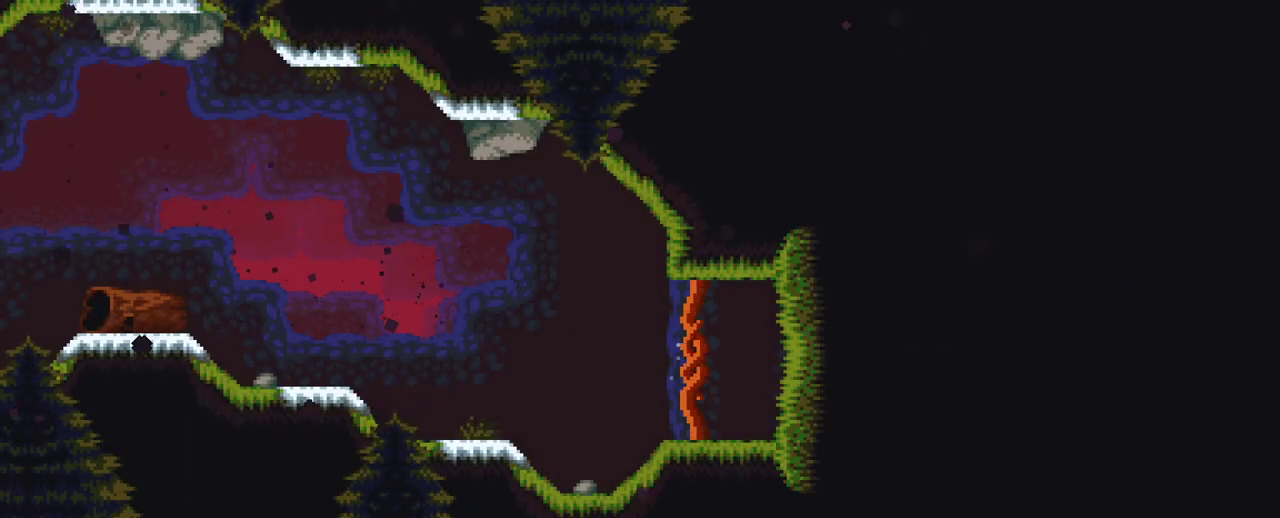
{"buttons": [], "left_stick": "center", "right_stick": "center", "events": []}
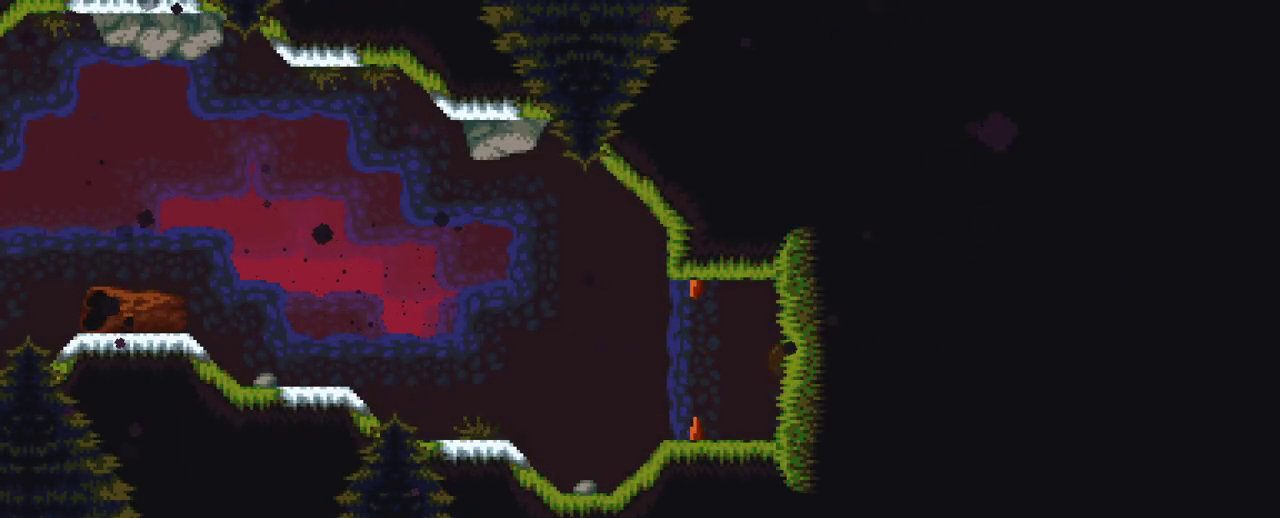
{"buttons": [], "left_stick": "center", "right_stick": "center", "events": []}
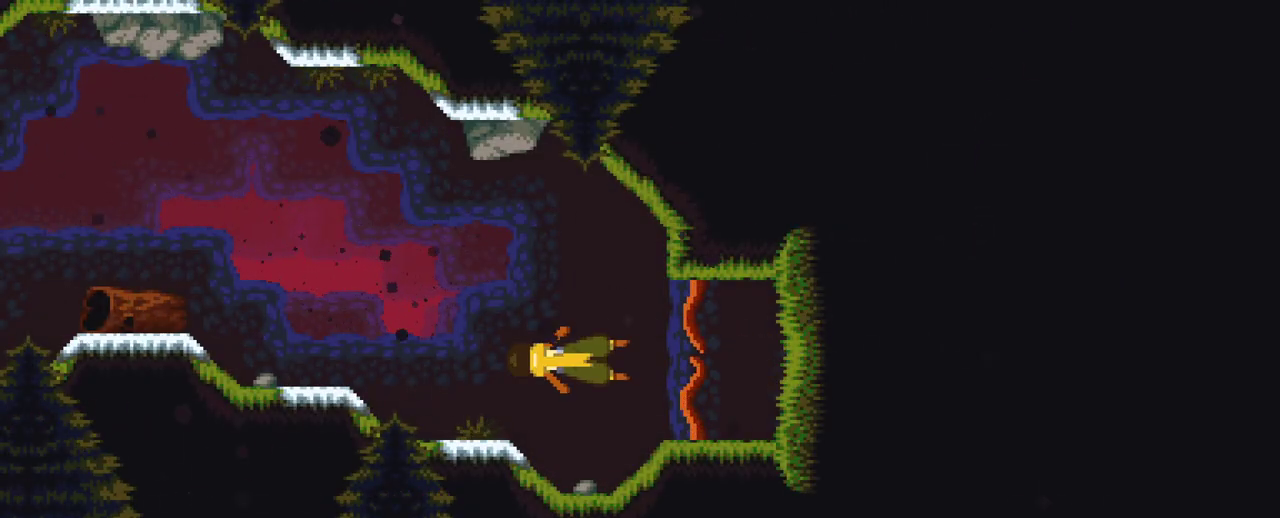
{"buttons": [], "left_stick": "center", "right_stick": "center", "events": []}
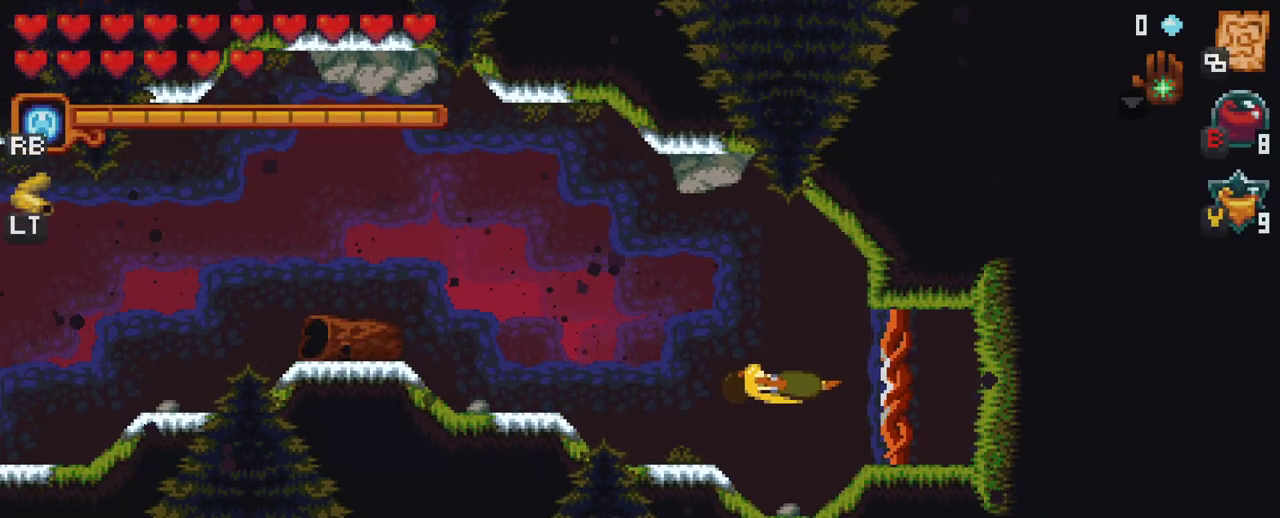
{"buttons": [], "left_stick": "center", "right_stick": "center", "events": []}
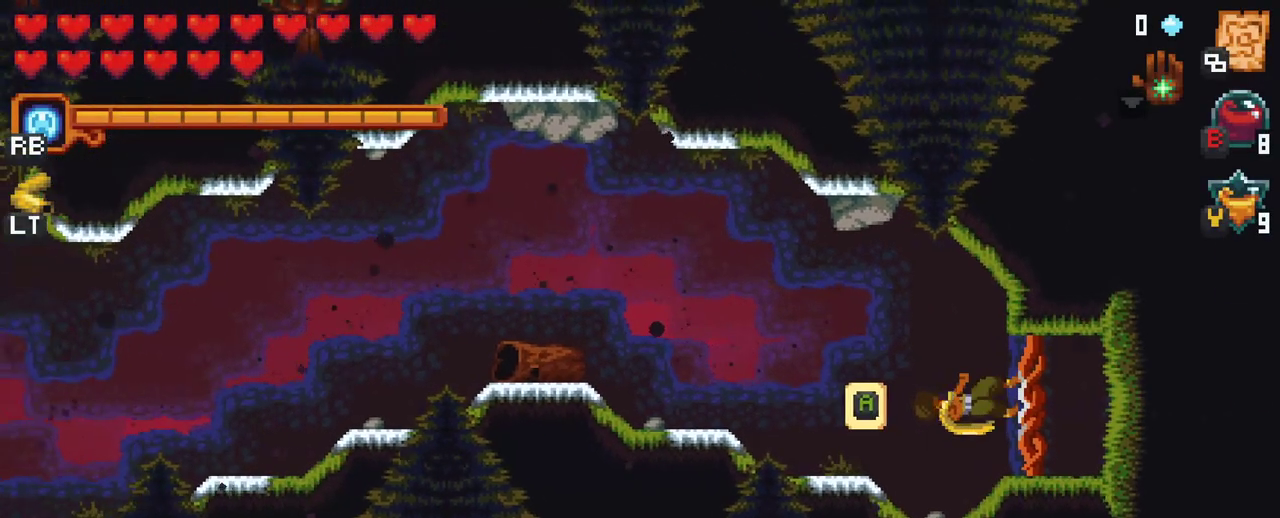
{"buttons": [], "left_stick": "up-left", "right_stick": "center", "events": [[250, "left_stick", "up-left"]]}
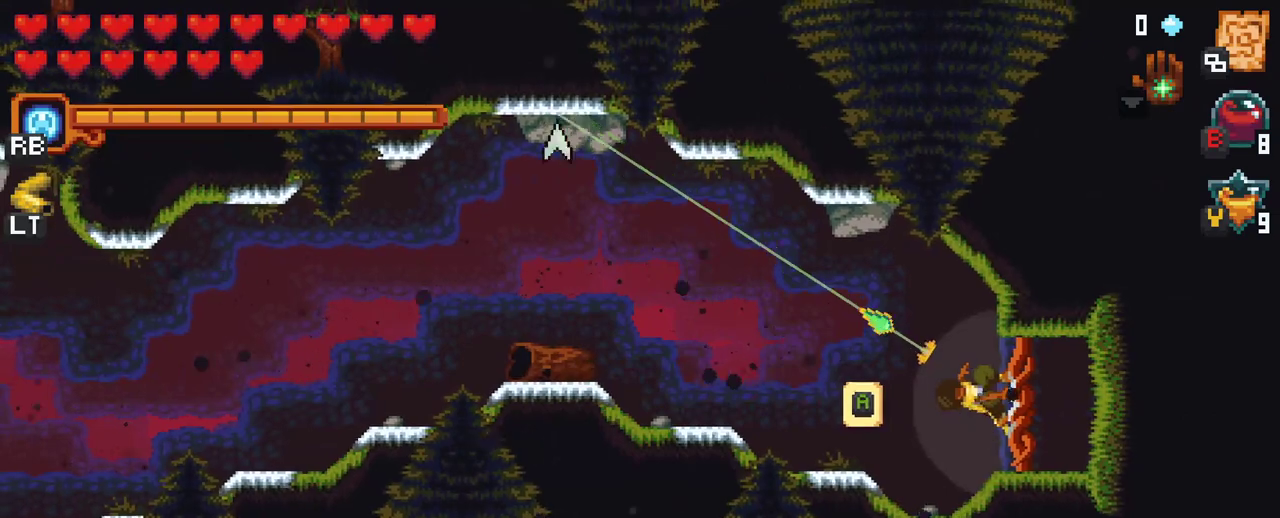
{"buttons": [], "left_stick": "left", "right_stick": "center", "events": [[233, "A", "down"], [383, "A", "up"], [467, "left_stick", "left"]]}
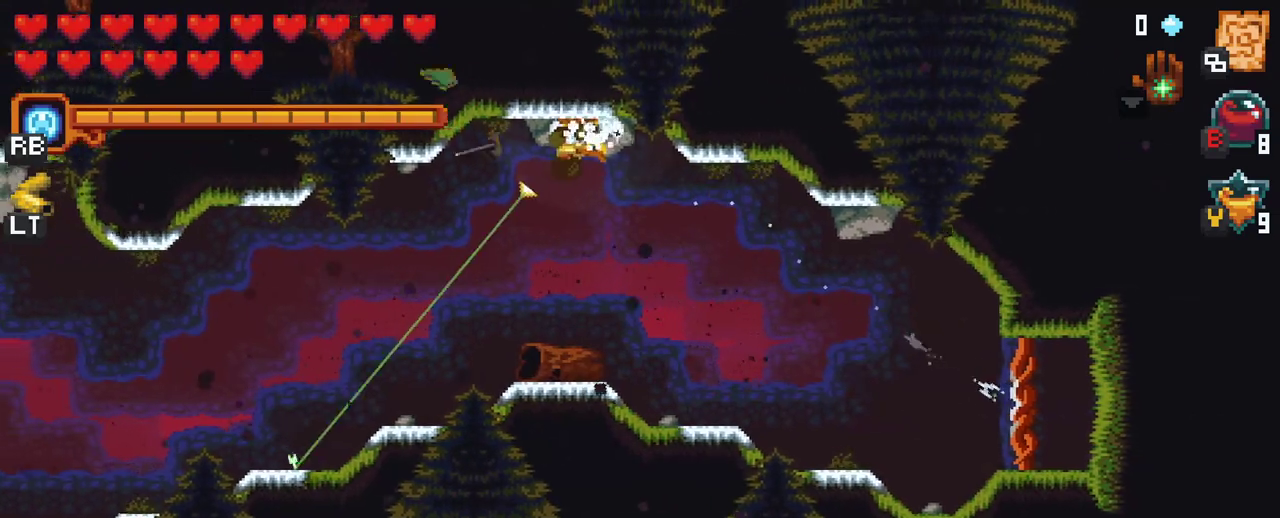
{"buttons": [], "left_stick": "left", "right_stick": "center", "events": []}
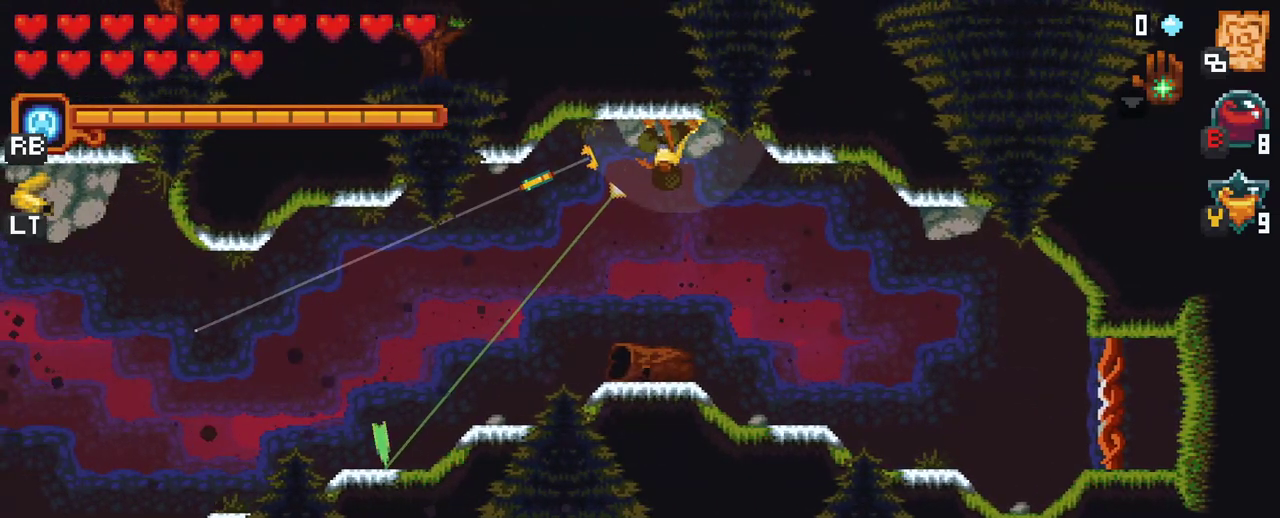
{"buttons": ["A"], "left_stick": "left", "right_stick": "center", "events": [[17, "A", "down"], [150, "A", "up"], [417, "A", "down"]]}